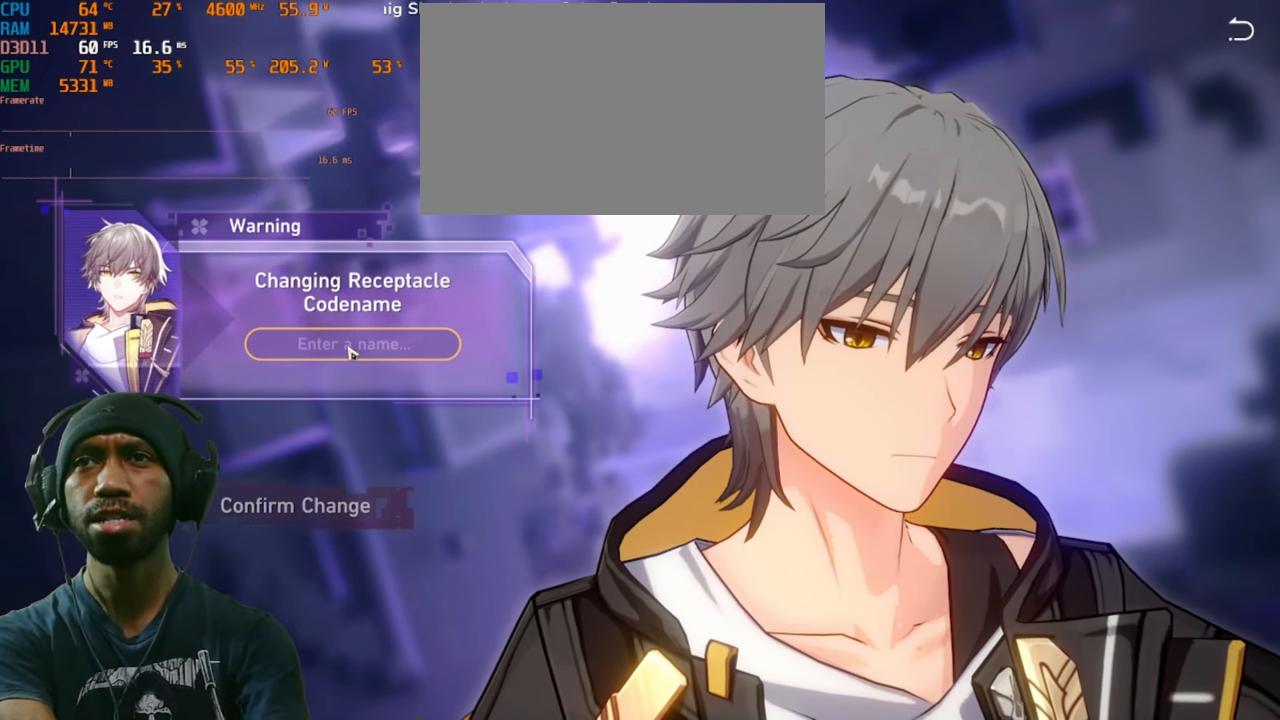
Gameplay with keyboard and mouse; each line is a JSON object with the keys and mouse buttons held at the frame after it. "events" lists presses ("down") and releases ("up") of "1", "2", "3", "4", "5", "a", "alt", "b", "c", "ctrl", "d", "e", "f", "g", "q", "r", "s", "shift", "space", "t", "tab", "v", "w", "x", "z", "mouse_left", "mouse_right", "mouse_mb4" and "mouse_mb5" between this image and that frame as [ms after this image, input, new state], when the widget could be followed in between. "mouse_left", "mouse_right", "mouse_mb4", "mouse_mb5" = the "left", "right", "mb4", "mb5" buttons of the "mouse" list. No other keys are recorded. Mouse movement is not recorded. Not read: mouse_wheel.
{"keys": ["shift"], "mouse": [], "events": [[250, "shift", "down"]]}
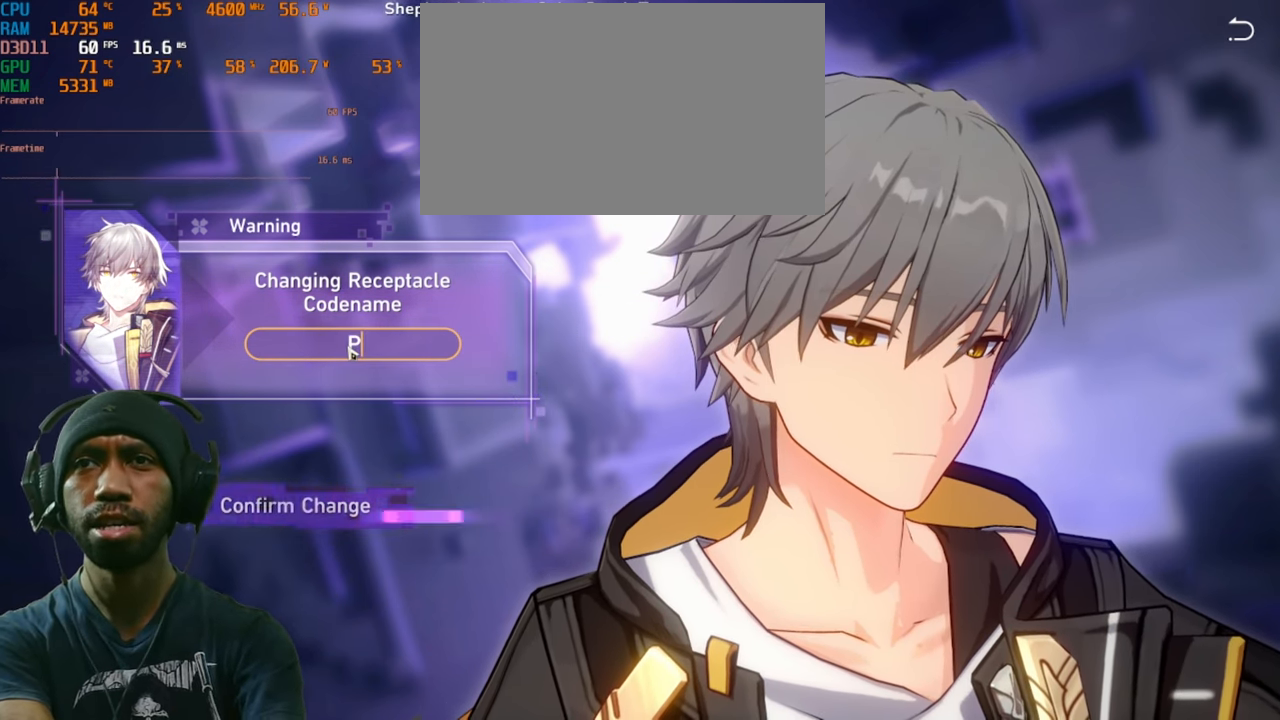
{"keys": [], "mouse": [], "events": [[233, "shift", "up"]]}
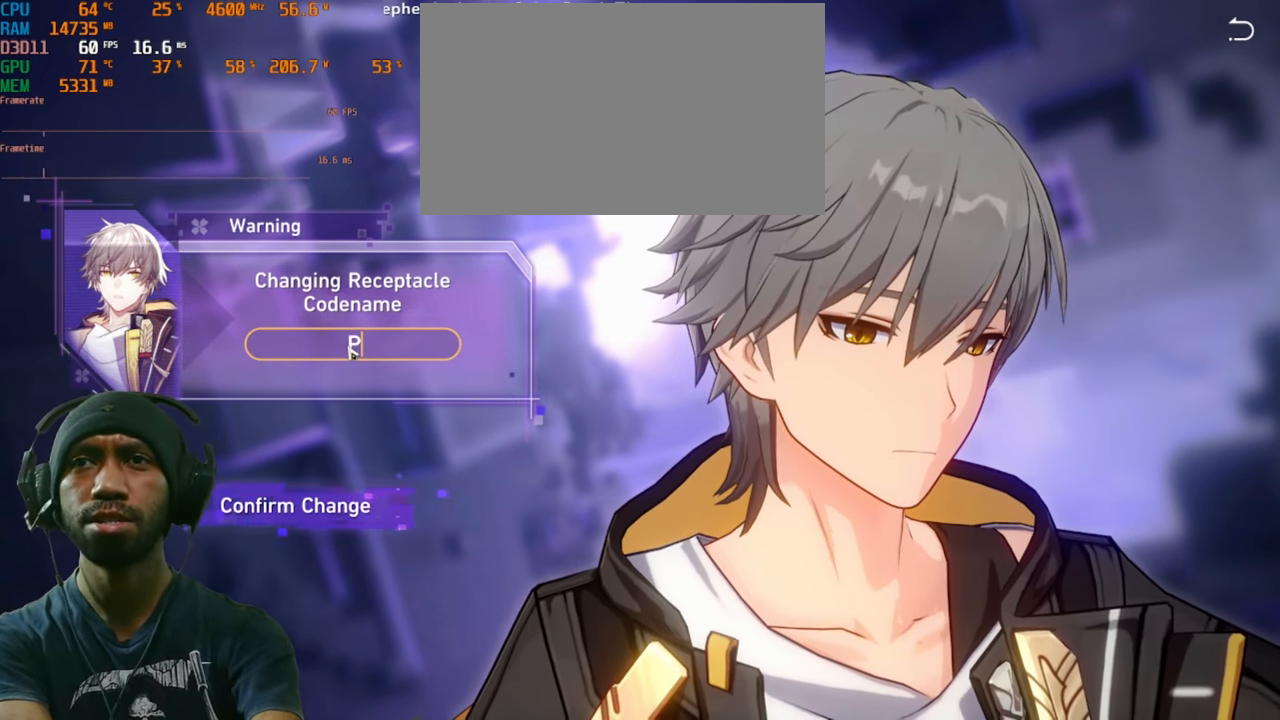
{"keys": [], "mouse": [], "events": [[317, "a", "down"], [483, "a", "up"]]}
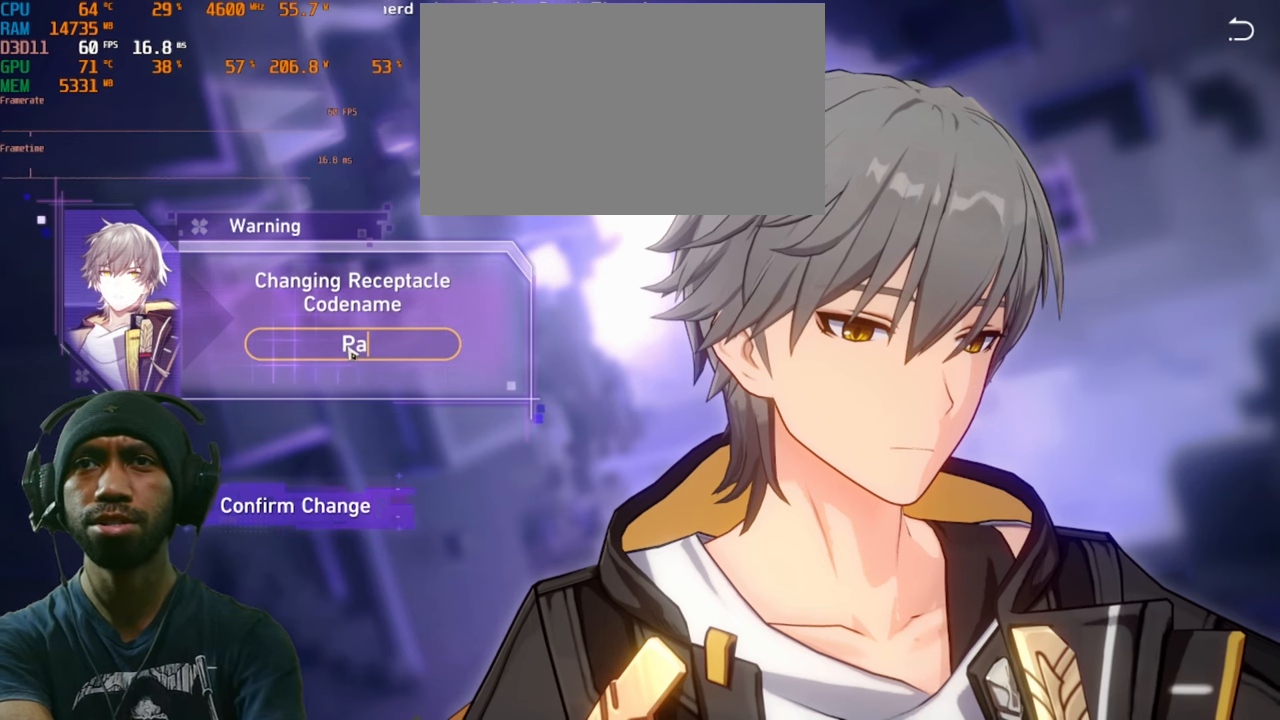
{"keys": [], "mouse": [], "events": []}
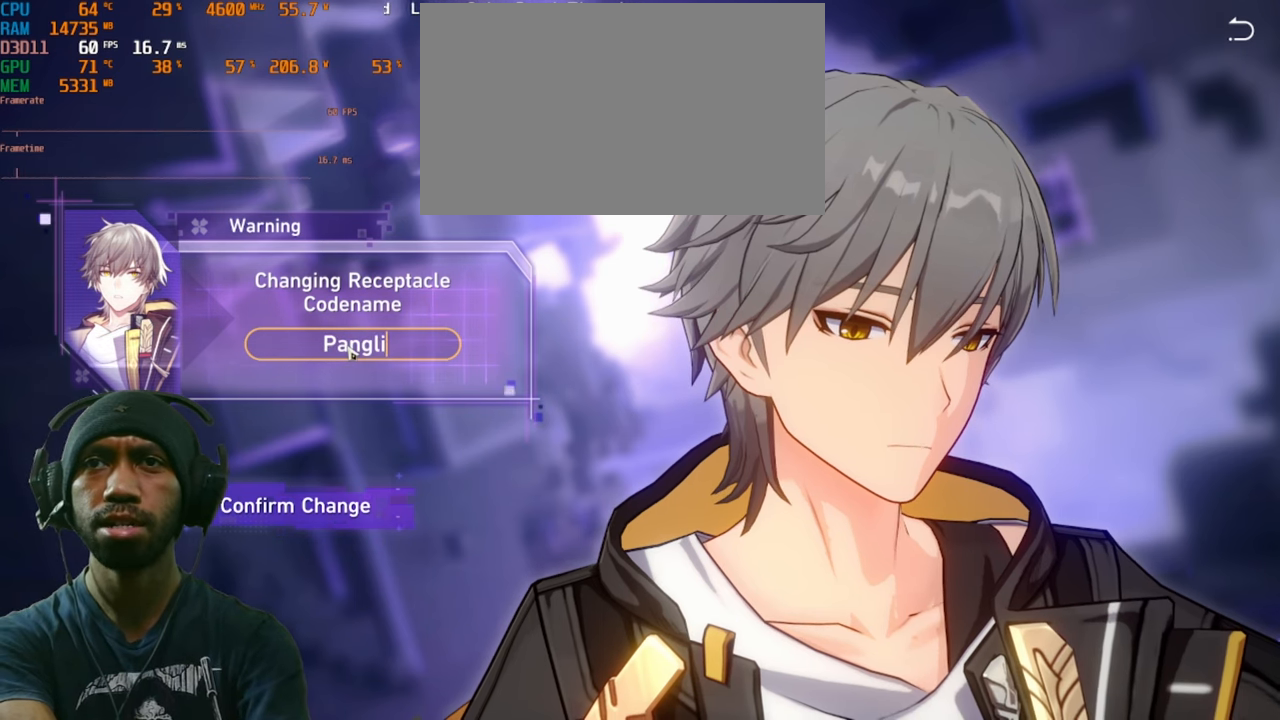
{"keys": [], "mouse": [], "events": []}
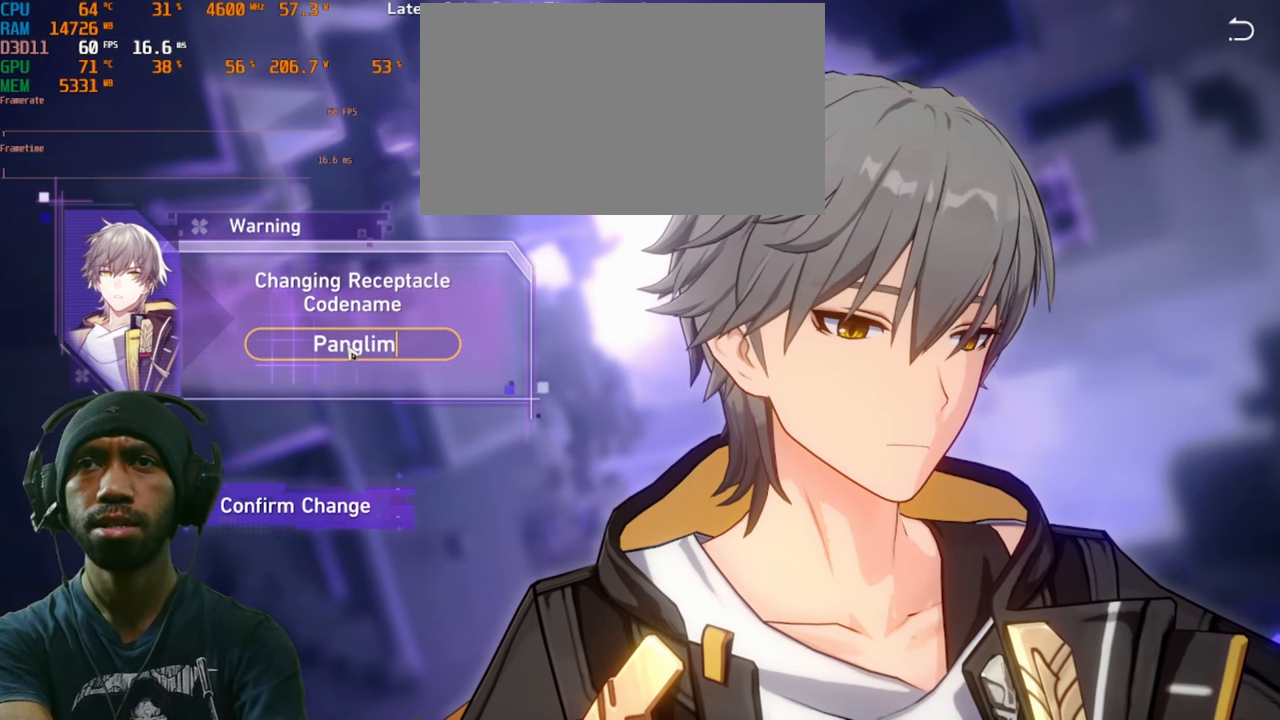
{"keys": ["shift"], "mouse": [], "events": [[83, "a", "down"], [167, "a", "up"], [400, "shift", "down"]]}
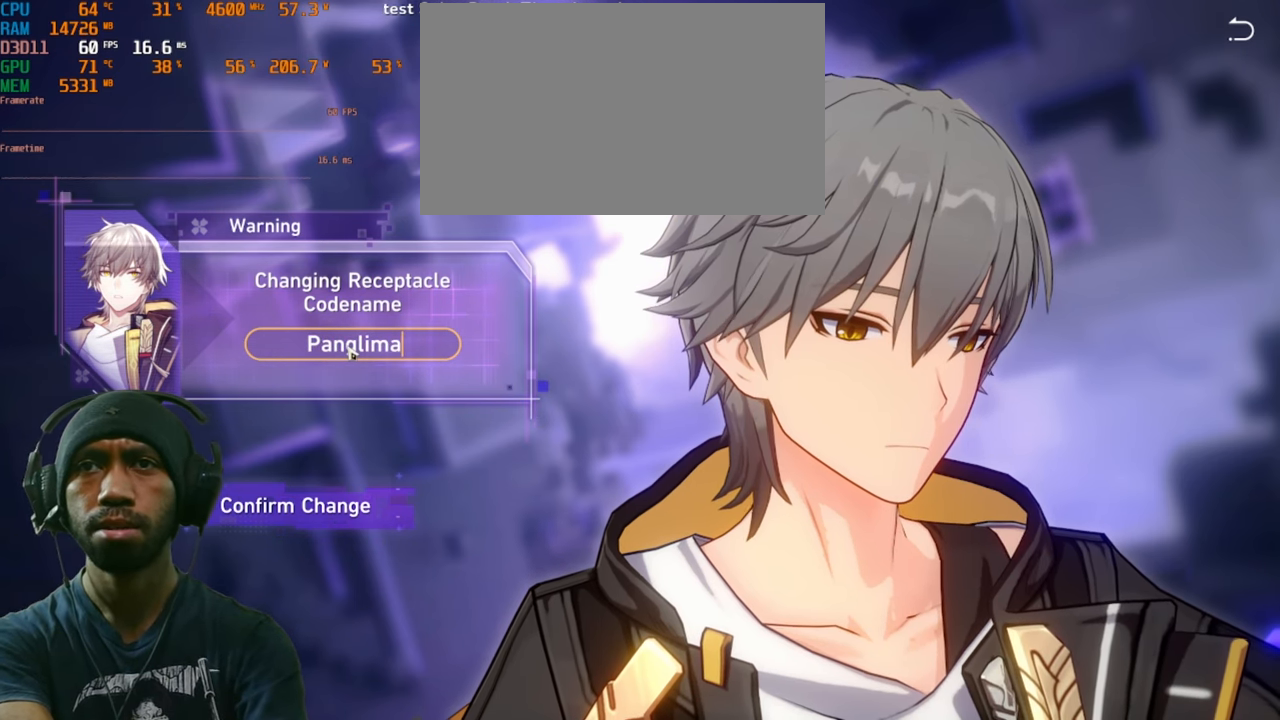
{"keys": ["e"], "mouse": [], "events": [[167, "shift", "up"], [467, "e", "down"]]}
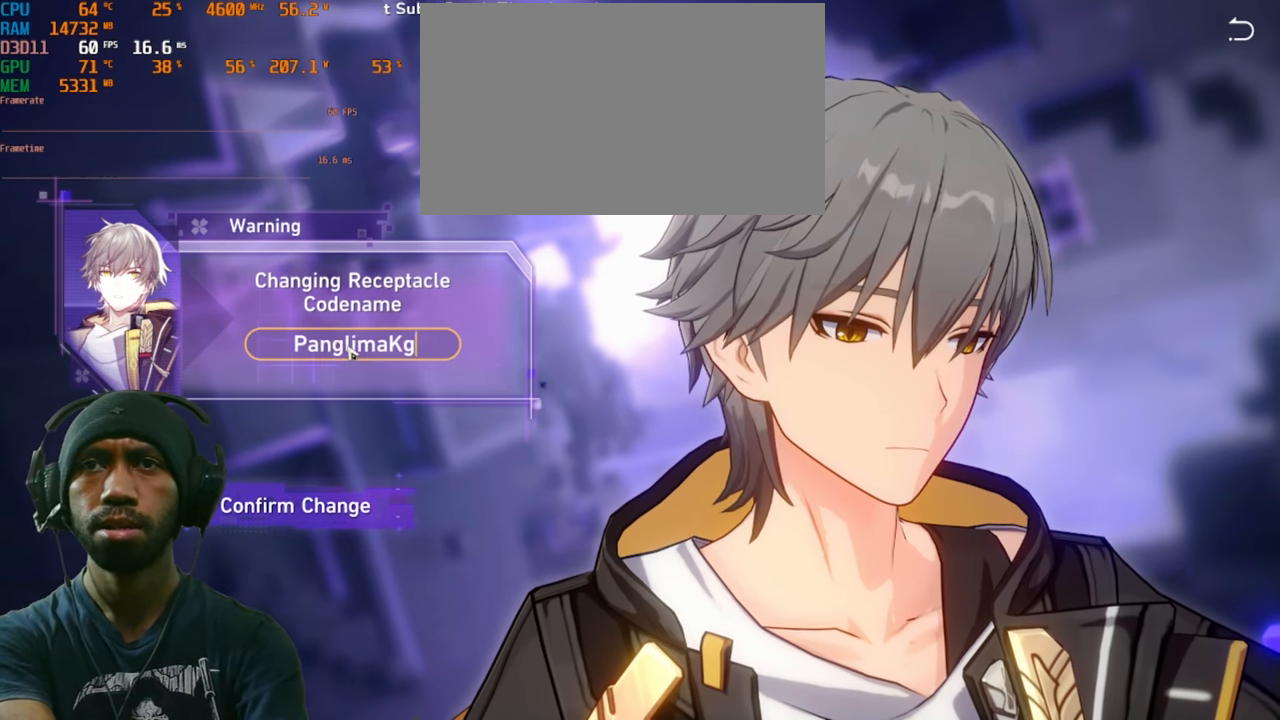
{"keys": [], "mouse": [], "events": [[117, "e", "up"]]}
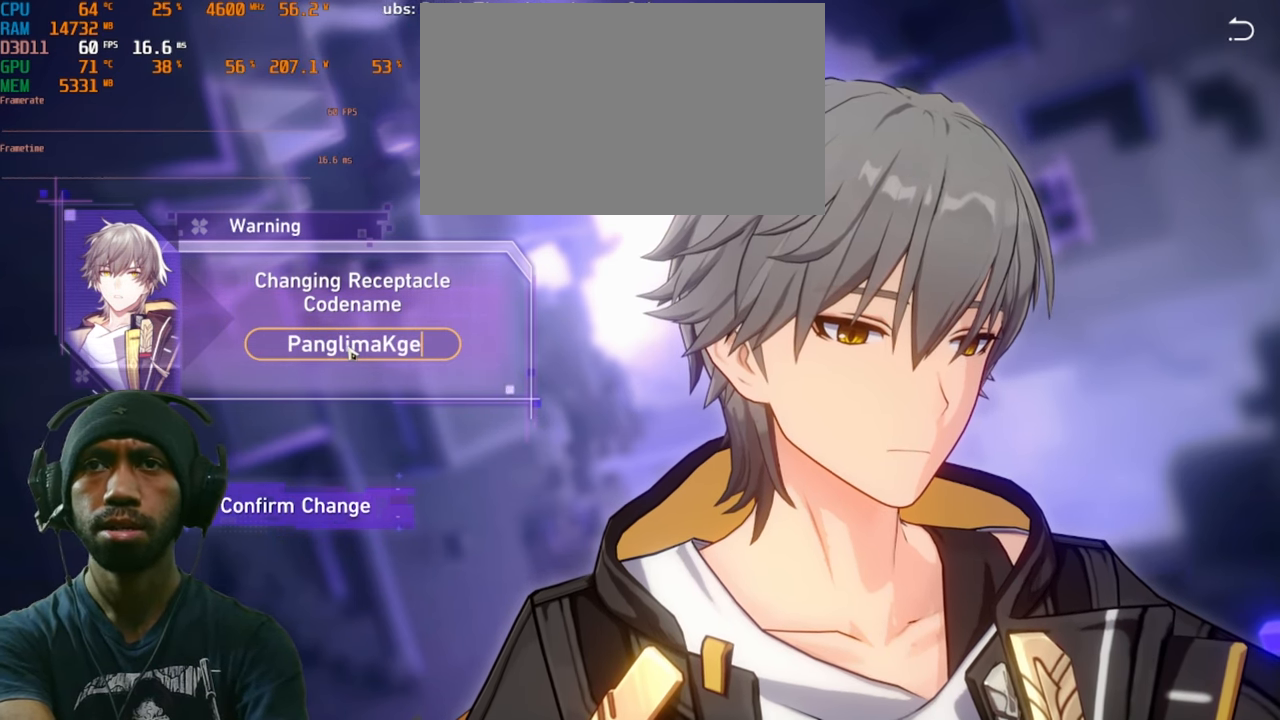
{"keys": [], "mouse": [], "events": []}
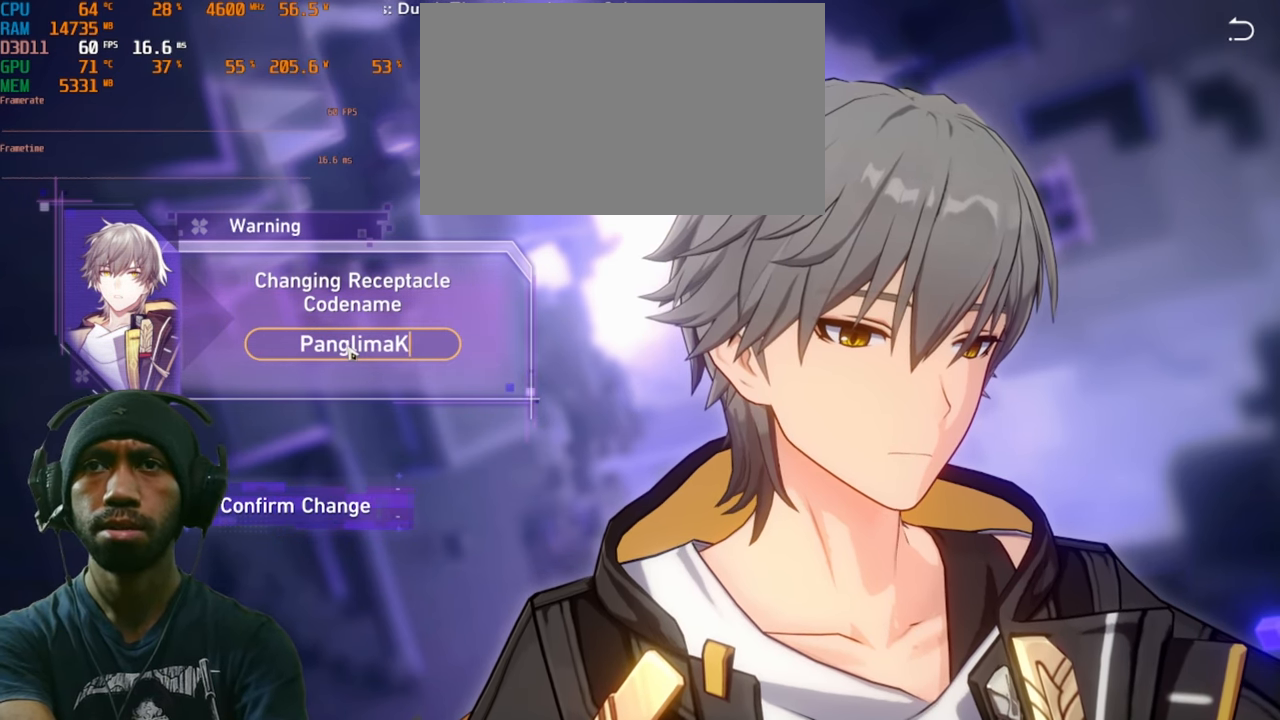
{"keys": [], "mouse": [], "events": [[33, "e", "down"], [117, "e", "up"]]}
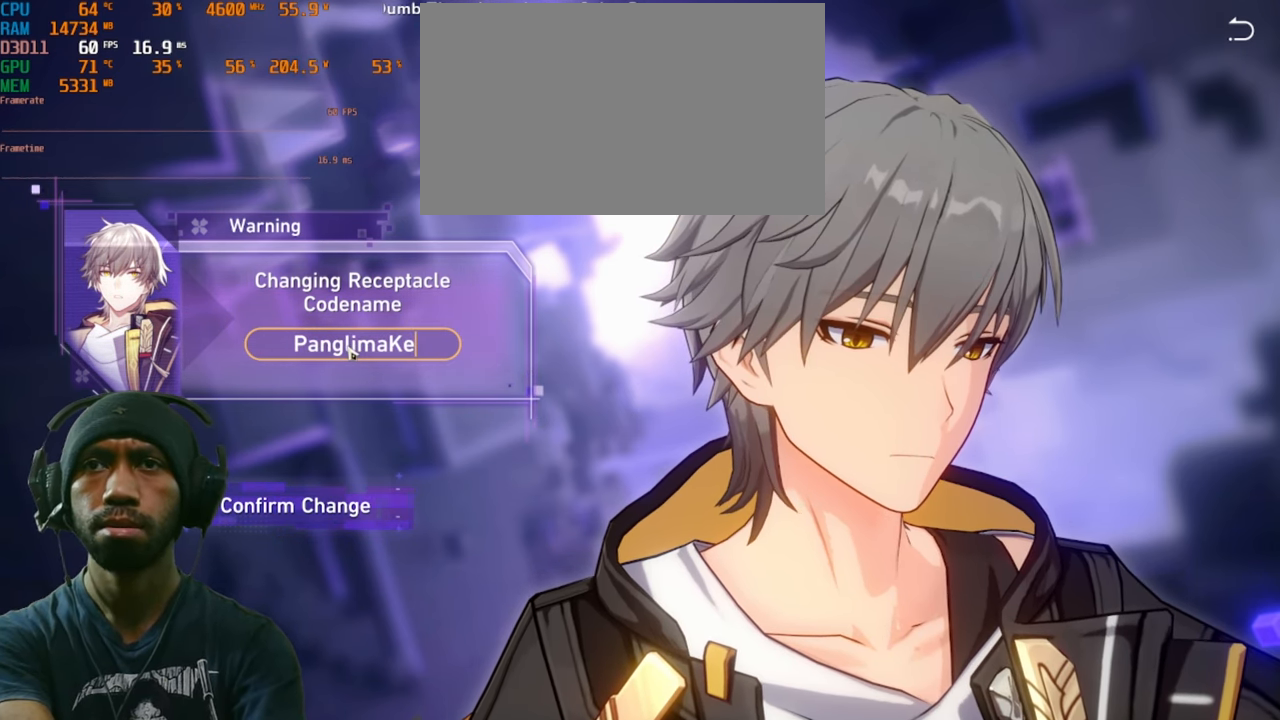
{"keys": ["e"], "mouse": [], "events": [[450, "e", "down"]]}
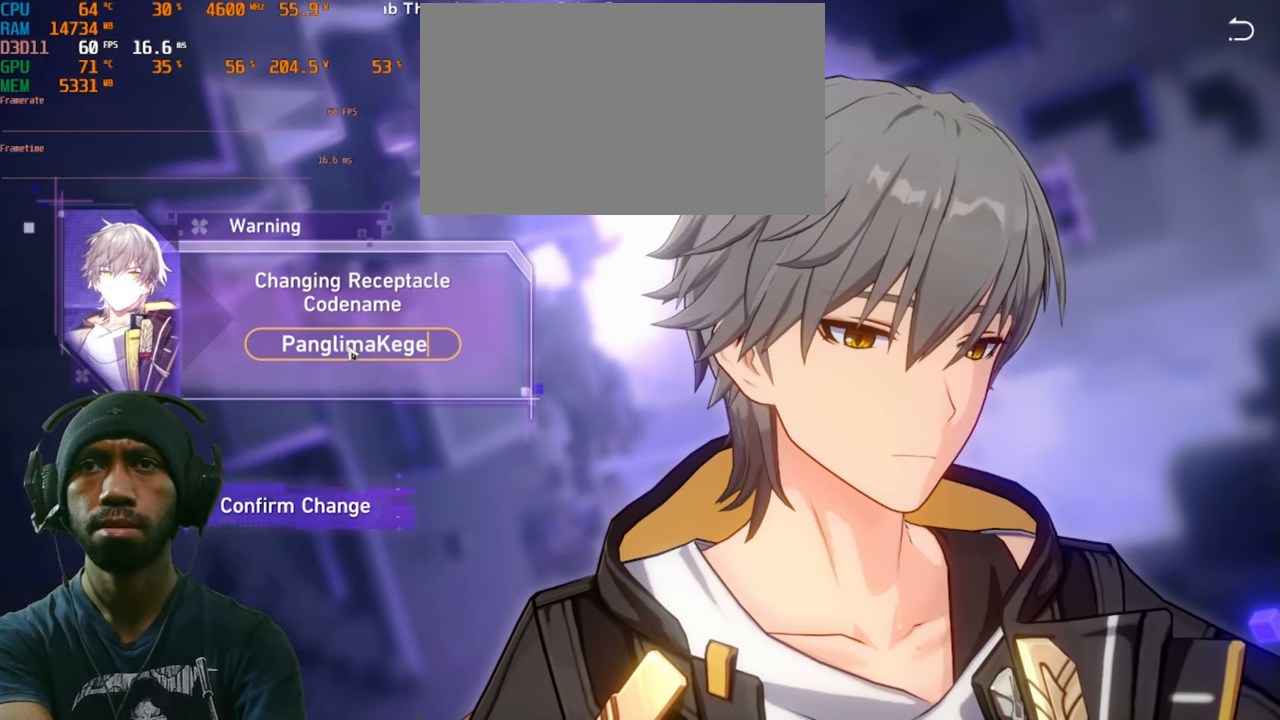
{"keys": ["a"], "mouse": [], "events": [[117, "e", "up"], [483, "a", "down"]]}
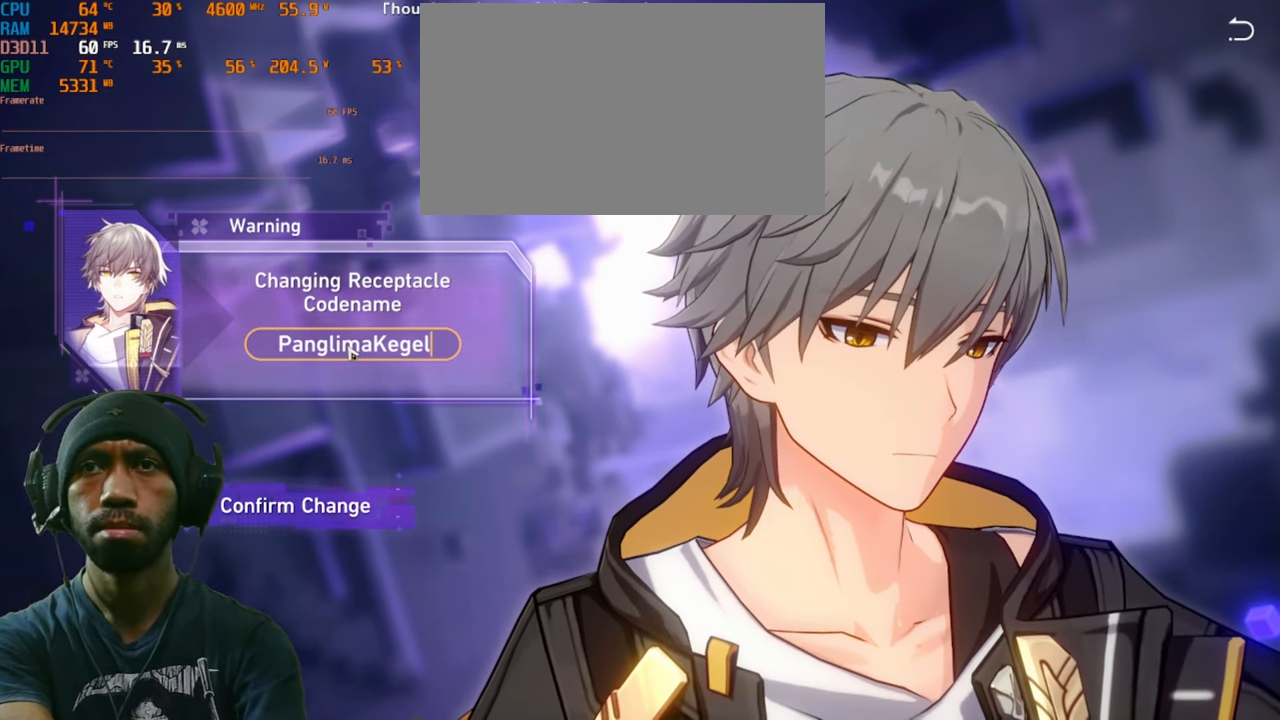
{"keys": [], "mouse": [], "events": [[83, "a", "up"], [300, "a", "down"], [367, "a", "up"]]}